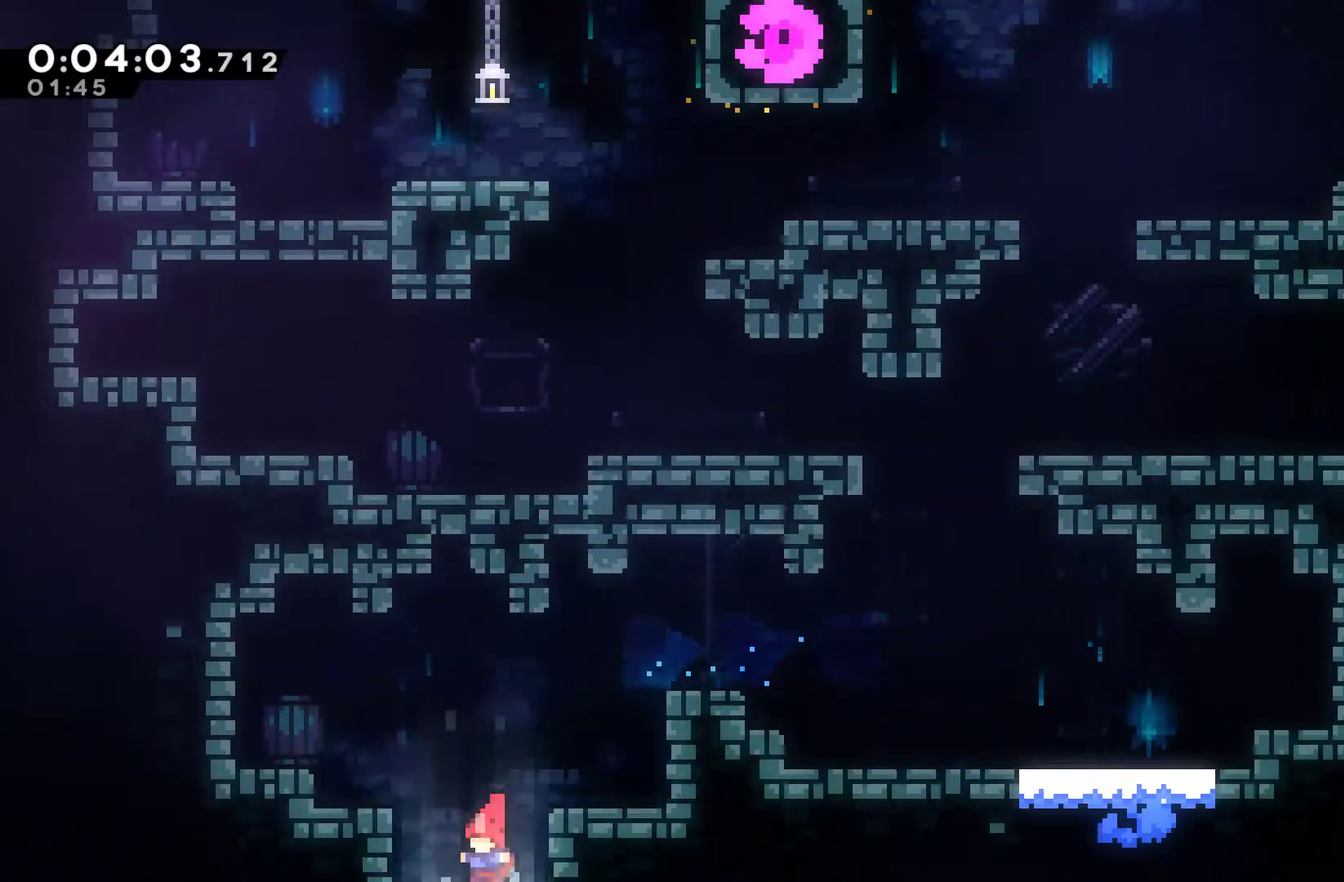
Gameplay with a controller (Xbox layout); each line is a JSON object with the inputs held at the frame after it. "events" lists button and stick changes between this image and that frame as [ms after this image, input, new state], when the widget could be followed in between. Not read: L3 R3 right_stick.
{"buttons": ["DPAD_DOWN"], "left_stick": "center", "events": []}
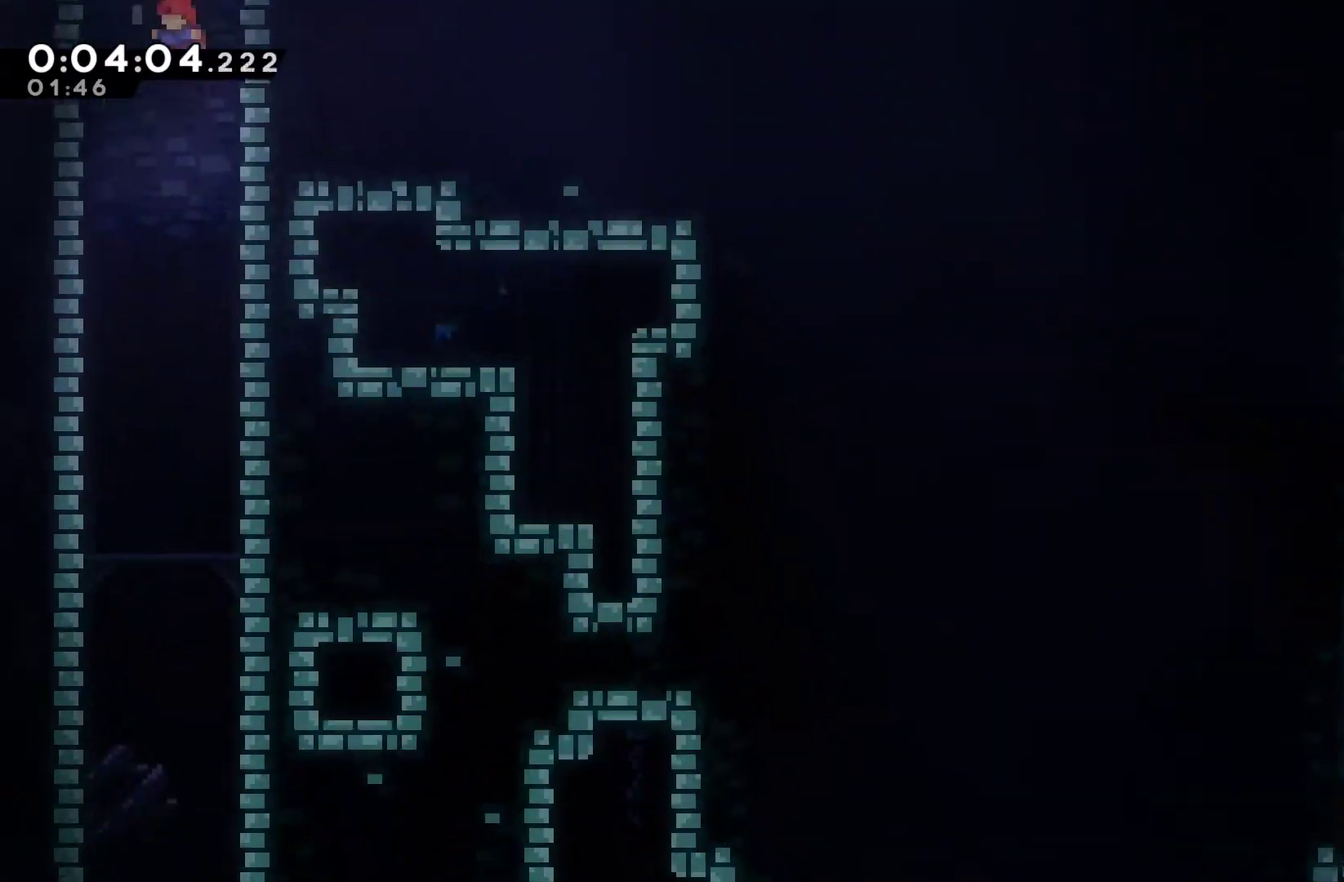
{"buttons": ["DPAD_DOWN"], "left_stick": "center", "events": []}
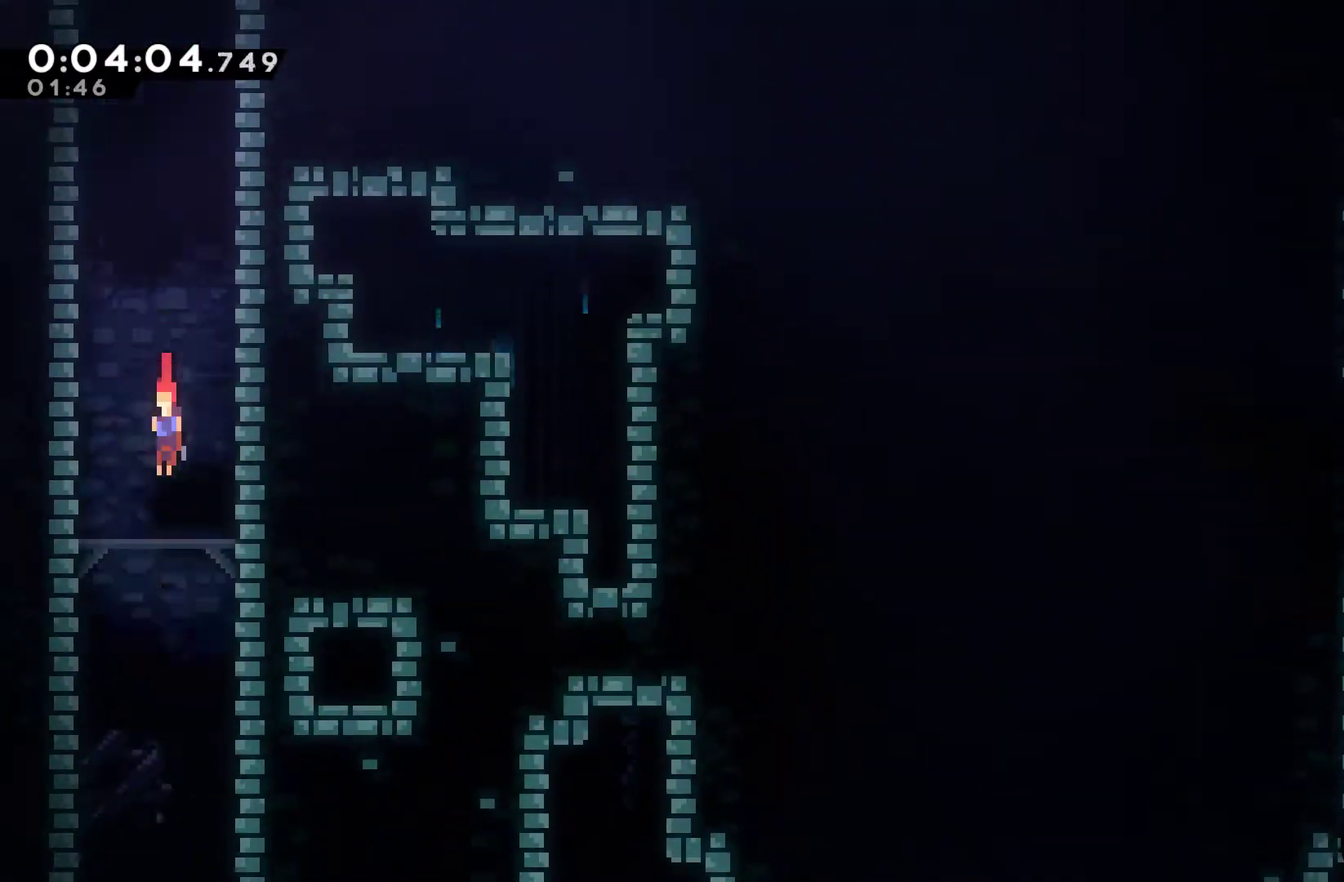
{"buttons": ["DPAD_DOWN", "DPAD_RIGHT"], "left_stick": "center", "events": [[500, "DPAD_RIGHT", "down"]]}
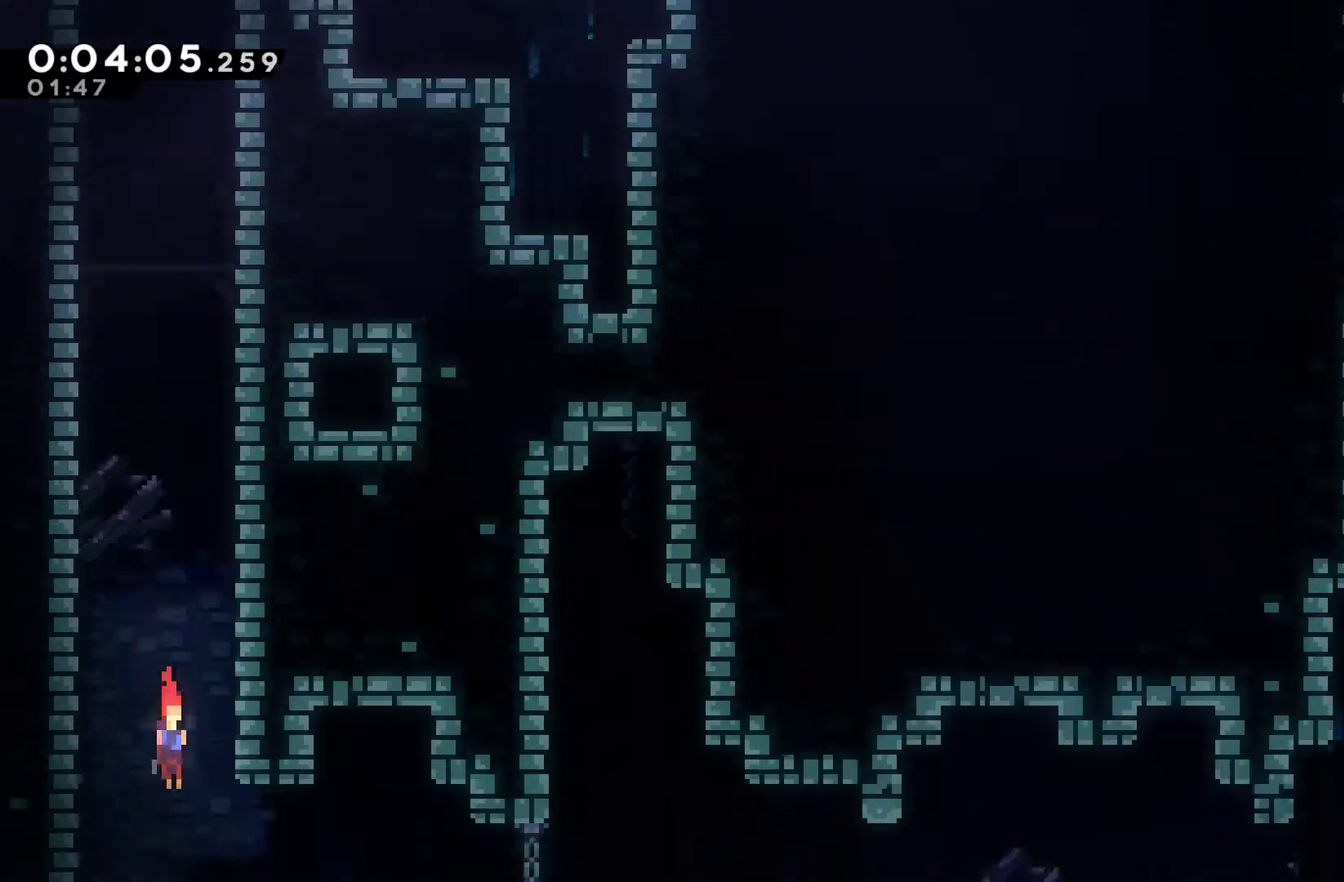
{"buttons": ["DPAD_DOWN", "DPAD_RIGHT"], "left_stick": "center", "events": []}
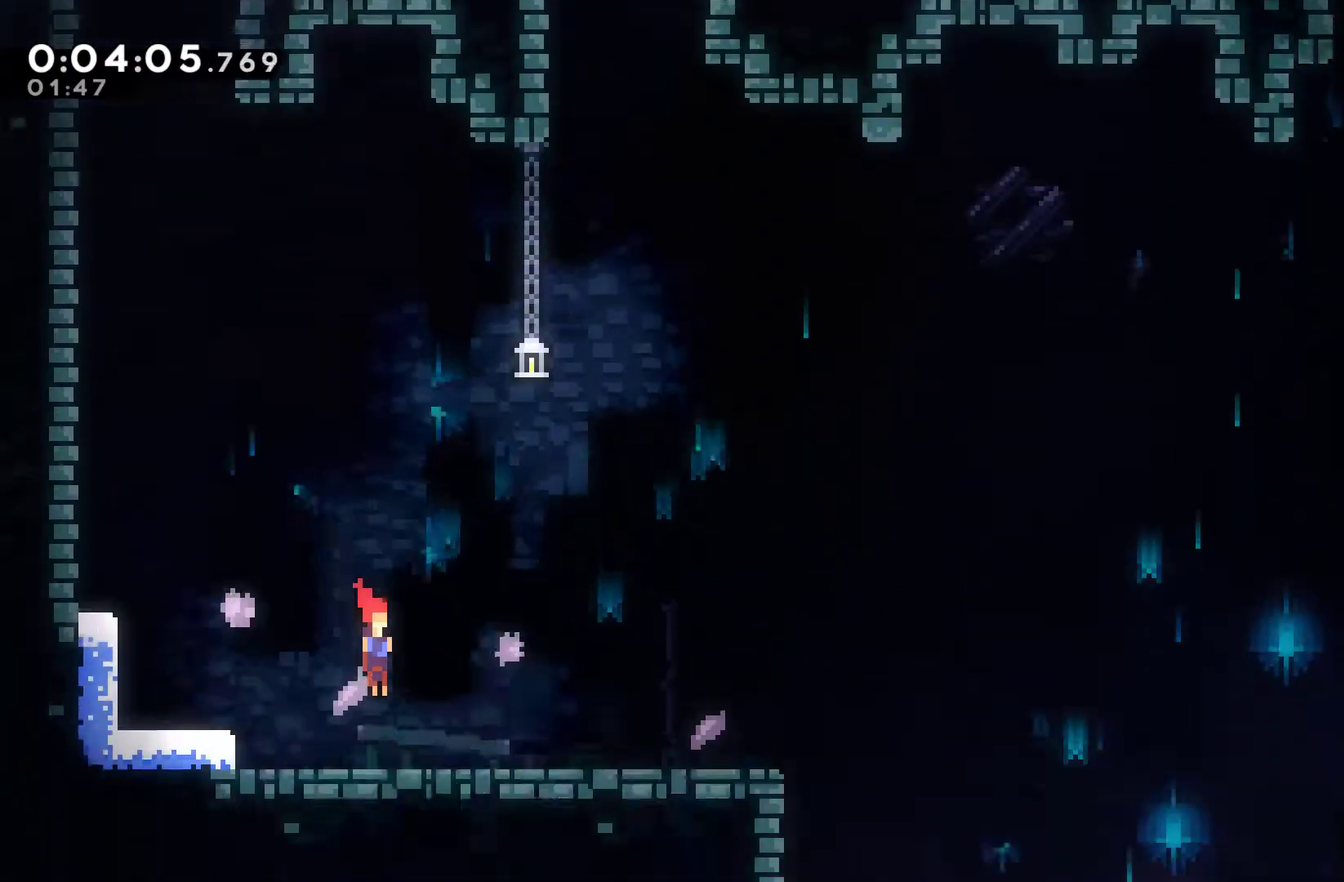
{"buttons": ["A", "X", "DPAD_DOWN", "DPAD_RIGHT"], "left_stick": "center", "events": [[167, "X", "down"], [233, "A", "down"]]}
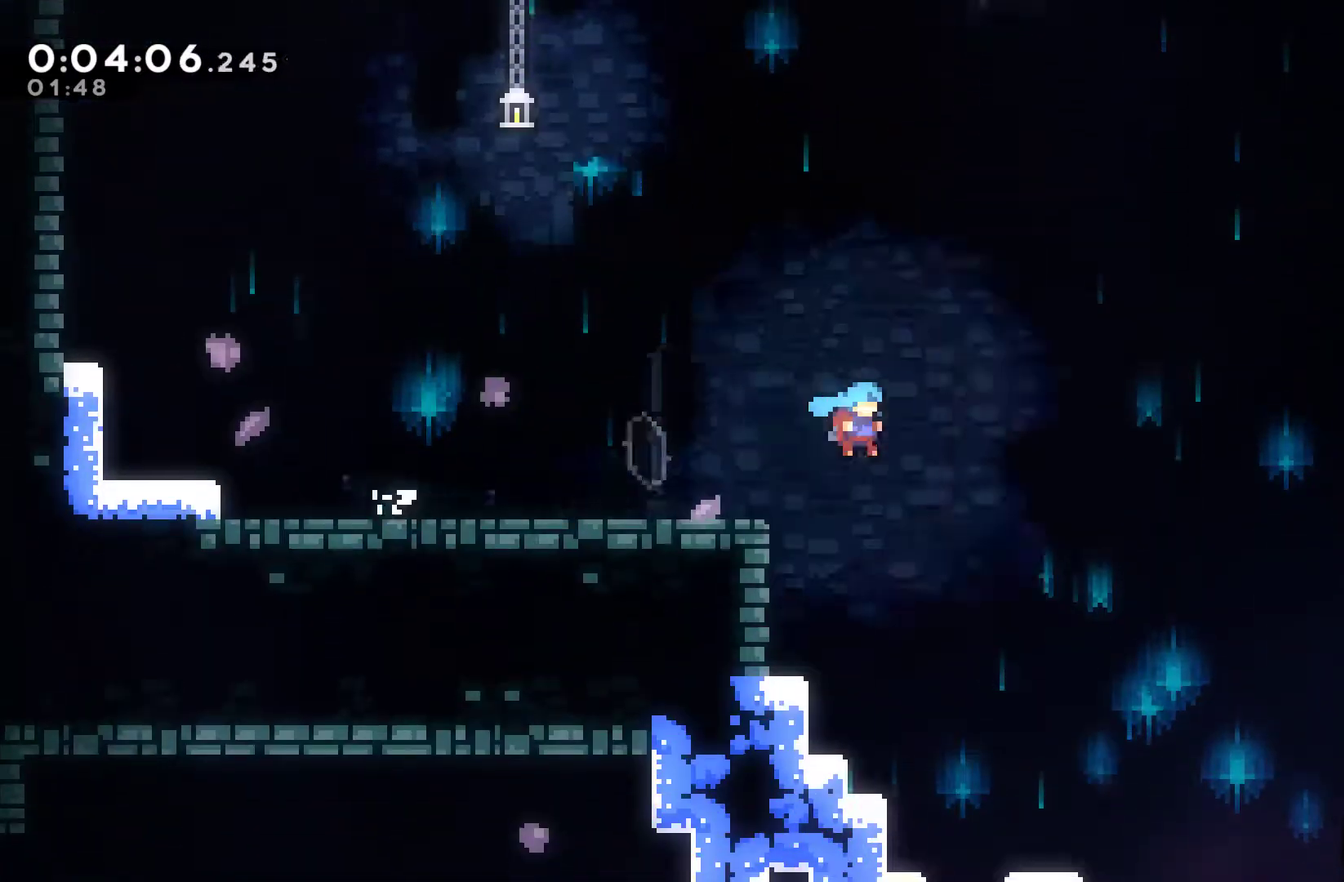
{"buttons": ["DPAD_DOWN", "DPAD_RIGHT"], "left_stick": "center", "events": [[333, "A", "up"], [367, "X", "up"]]}
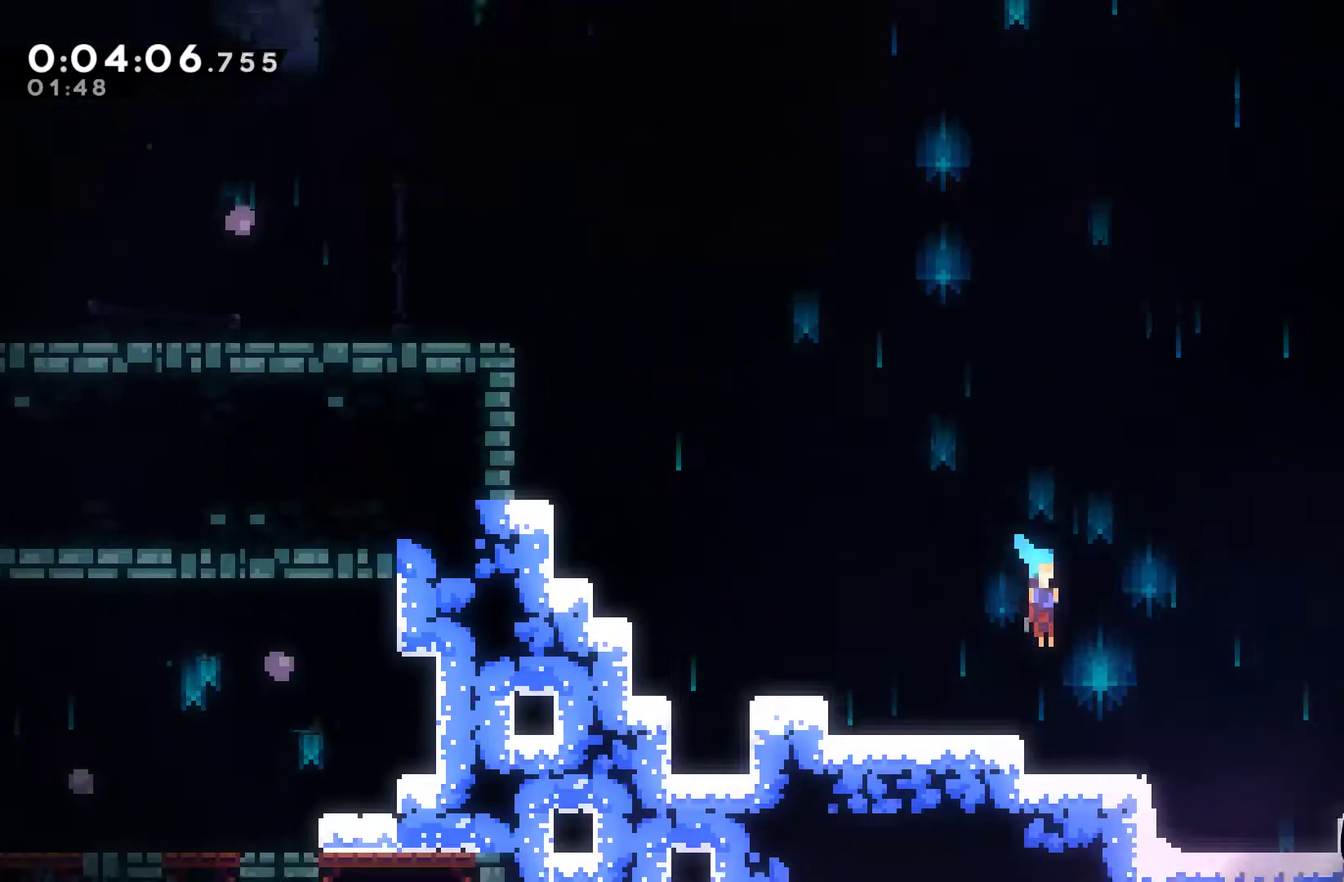
{"buttons": ["A", "X", "DPAD_DOWN", "DPAD_RIGHT"], "left_stick": "center", "events": [[133, "X", "down"], [200, "A", "down"]]}
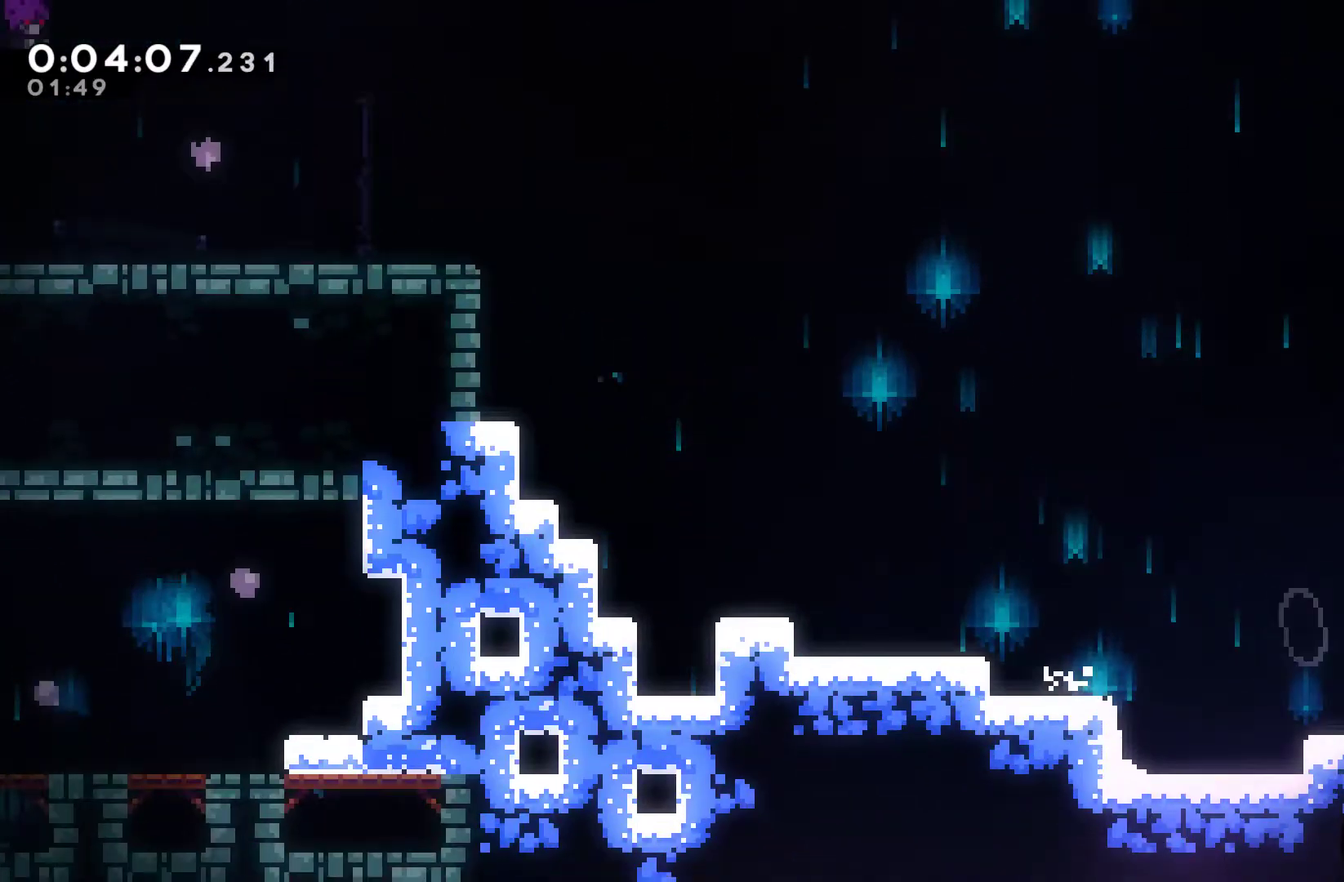
{"buttons": ["A", "X", "DPAD_RIGHT"], "left_stick": "center", "events": [[100, "DPAD_DOWN", "up"]]}
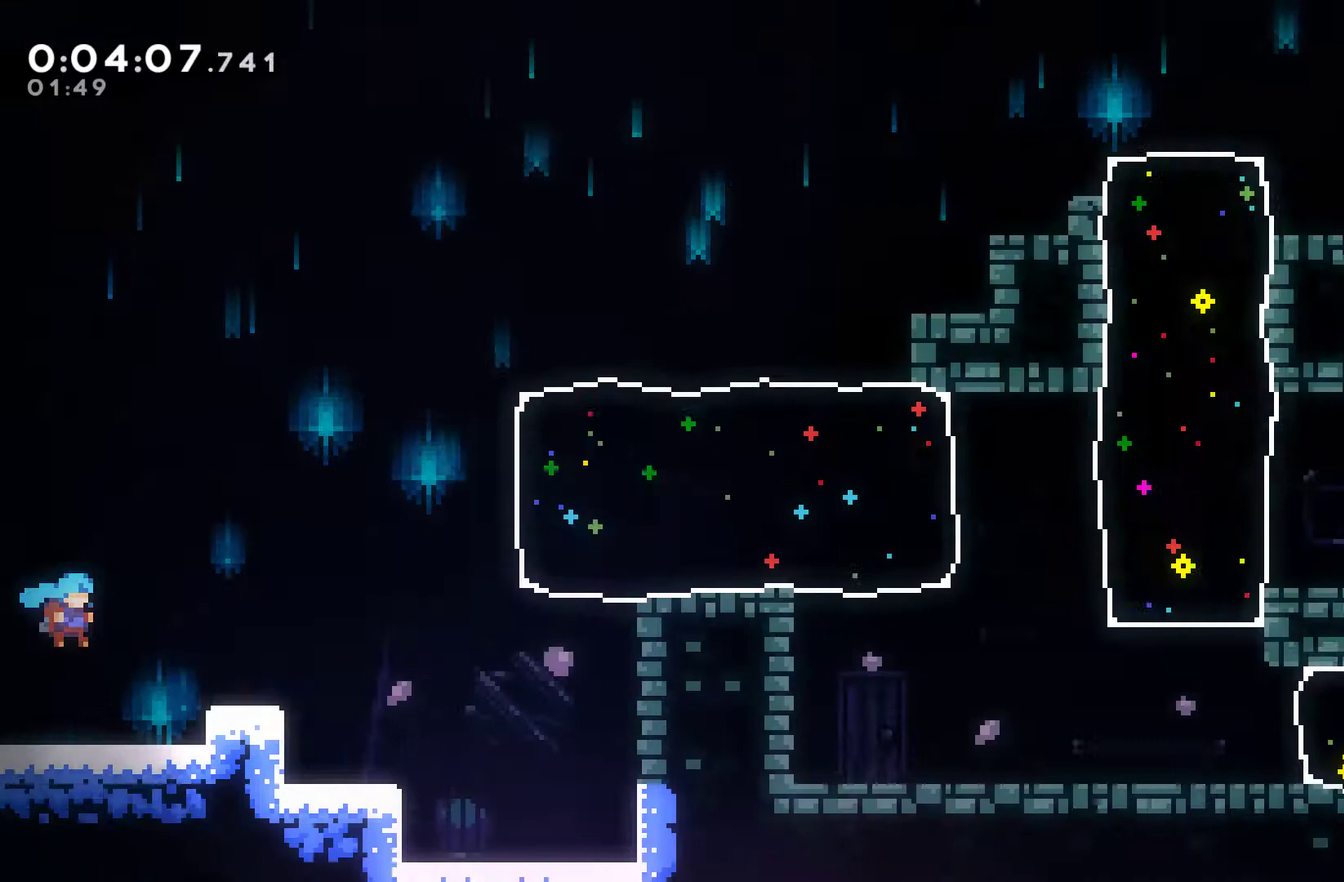
{"buttons": ["A", "DPAD_RIGHT"], "left_stick": "center", "events": [[267, "A", "up"], [300, "X", "up"], [433, "A", "down"]]}
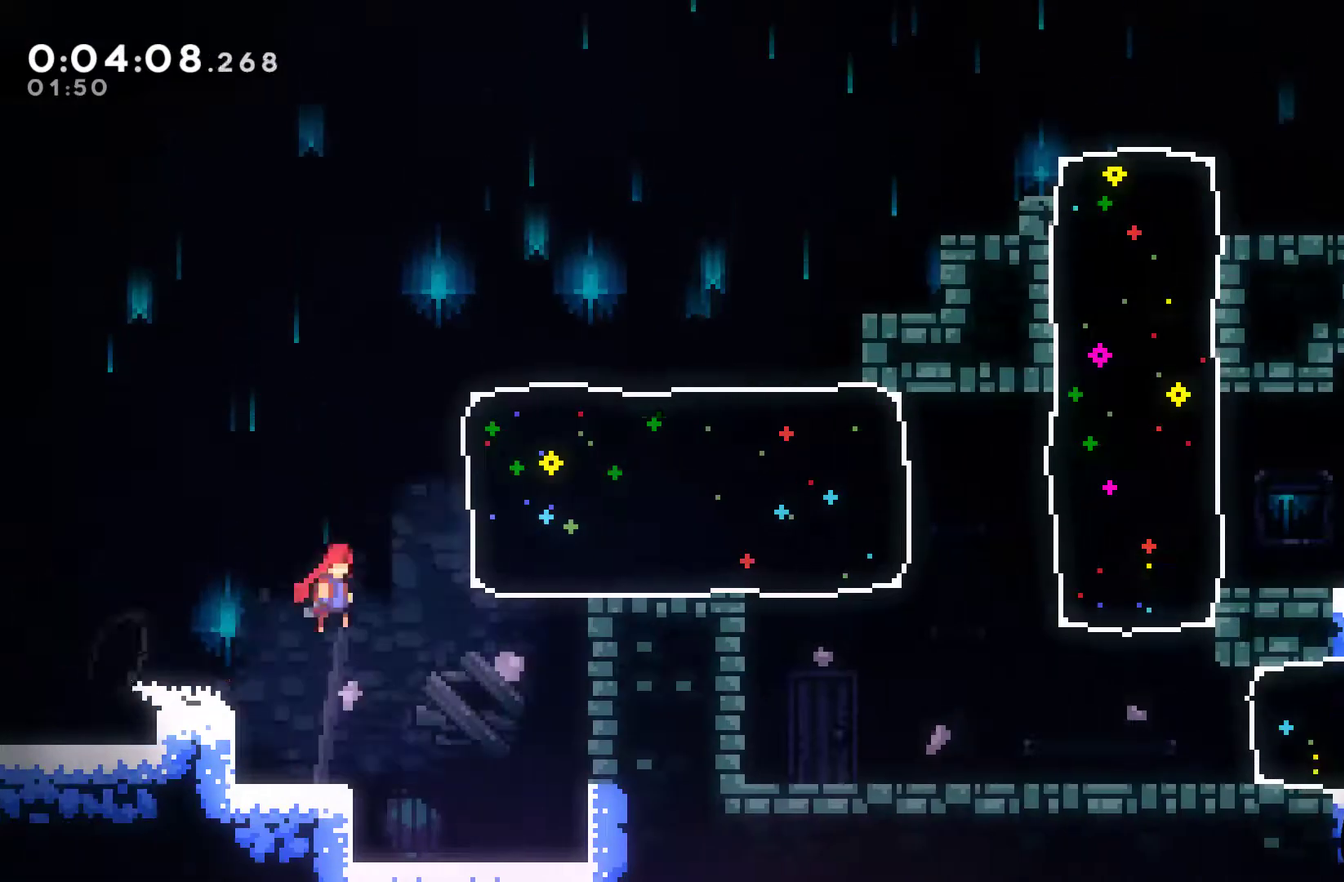
{"buttons": ["X", "DPAD_UP", "DPAD_RIGHT"], "left_stick": "center", "events": [[67, "A", "up"], [100, "DPAD_UP", "down"], [133, "X", "down"]]}
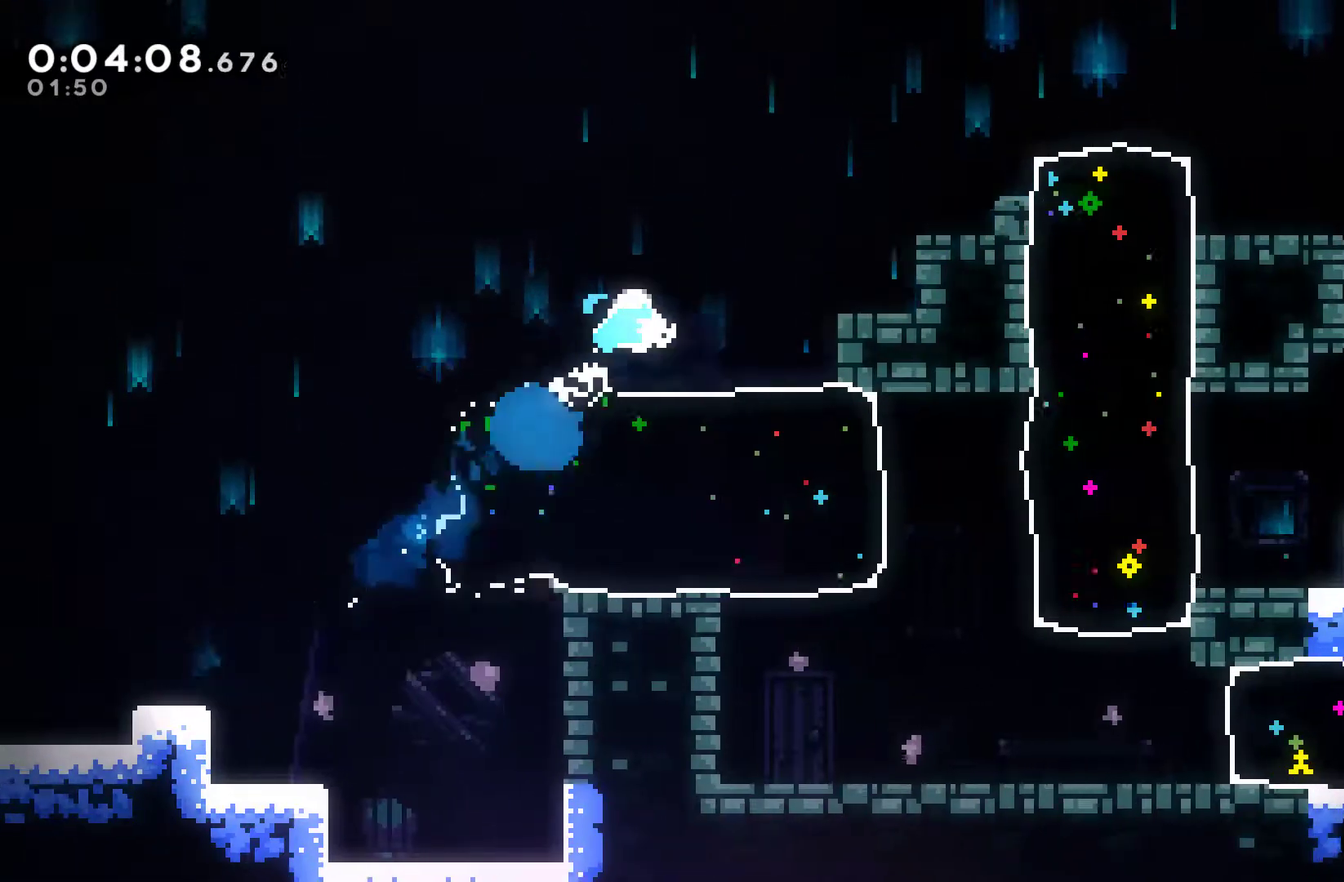
{"buttons": ["DPAD_RIGHT"], "left_stick": "center", "events": [[33, "X", "up"], [167, "X", "down"], [300, "X", "up"], [367, "DPAD_UP", "up"]]}
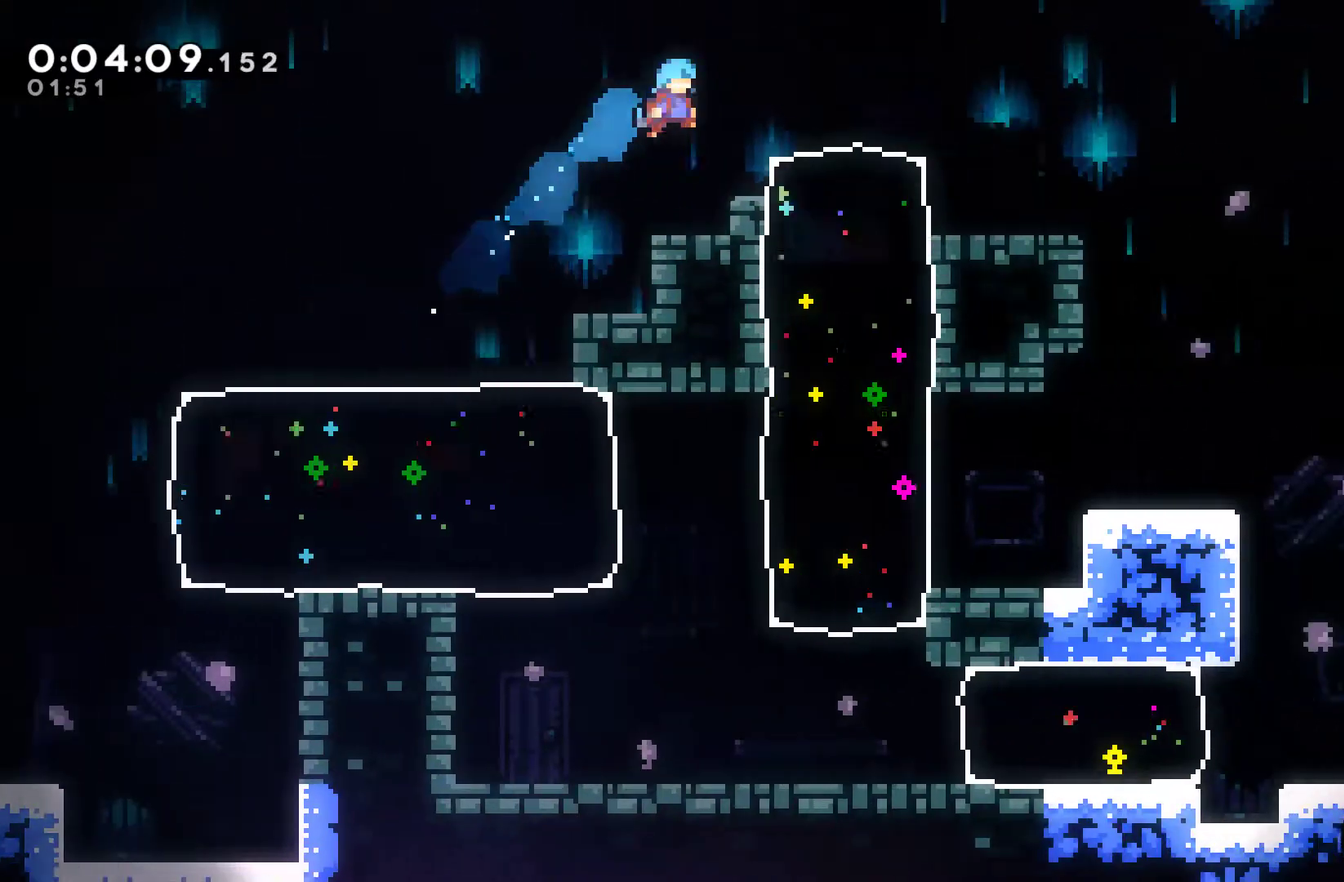
{"buttons": ["X", "DPAD_RIGHT"], "left_stick": "center", "events": [[267, "X", "down"]]}
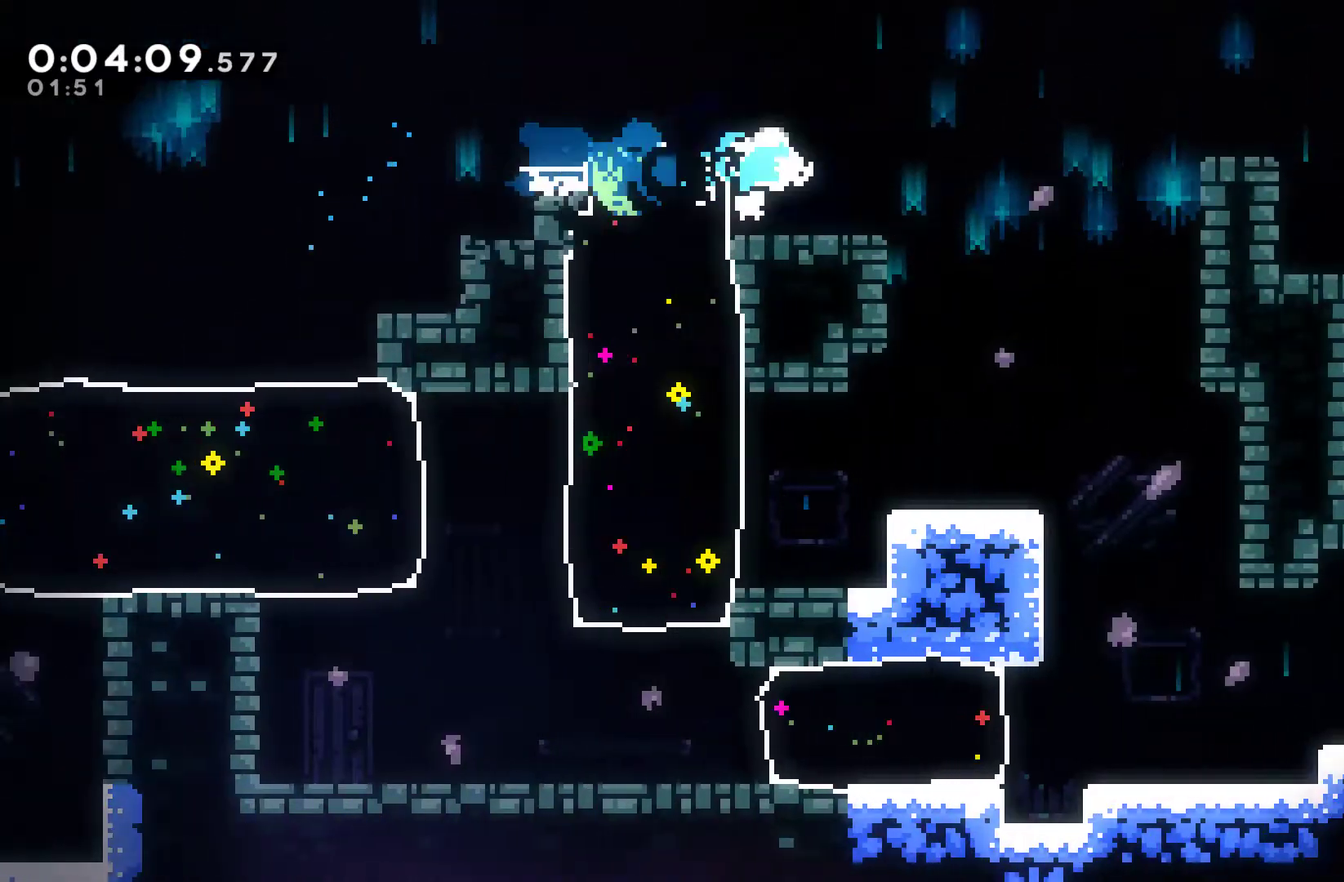
{"buttons": ["X", "DPAD_DOWN", "DPAD_RIGHT"], "left_stick": "center", "events": [[33, "A", "down"], [200, "A", "up"], [200, "X", "up"], [467, "DPAD_DOWN", "down"], [500, "X", "down"]]}
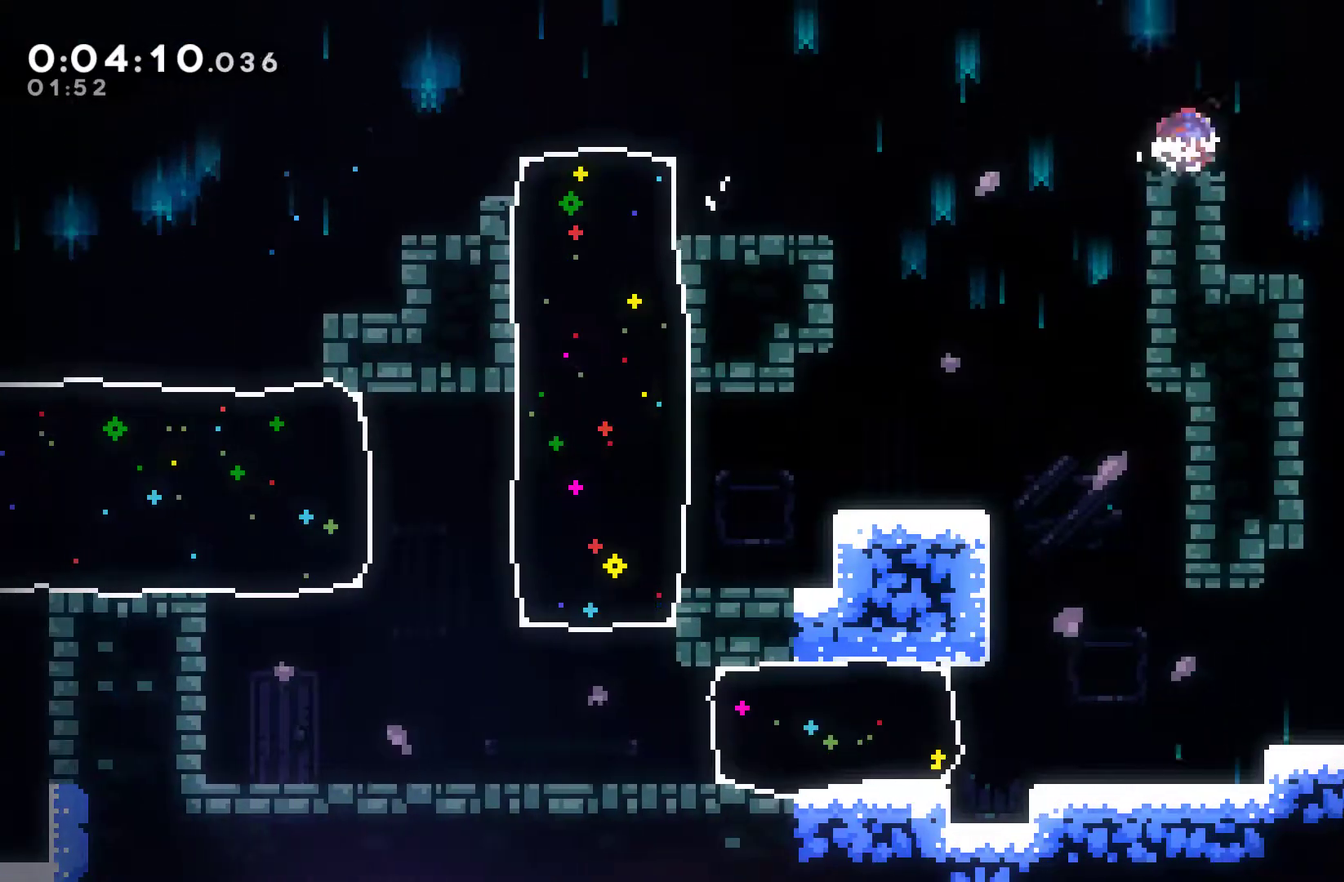
{"buttons": ["A", "X", "DPAD_RIGHT"], "left_stick": "center", "events": [[33, "A", "down"], [233, "DPAD_DOWN", "up"]]}
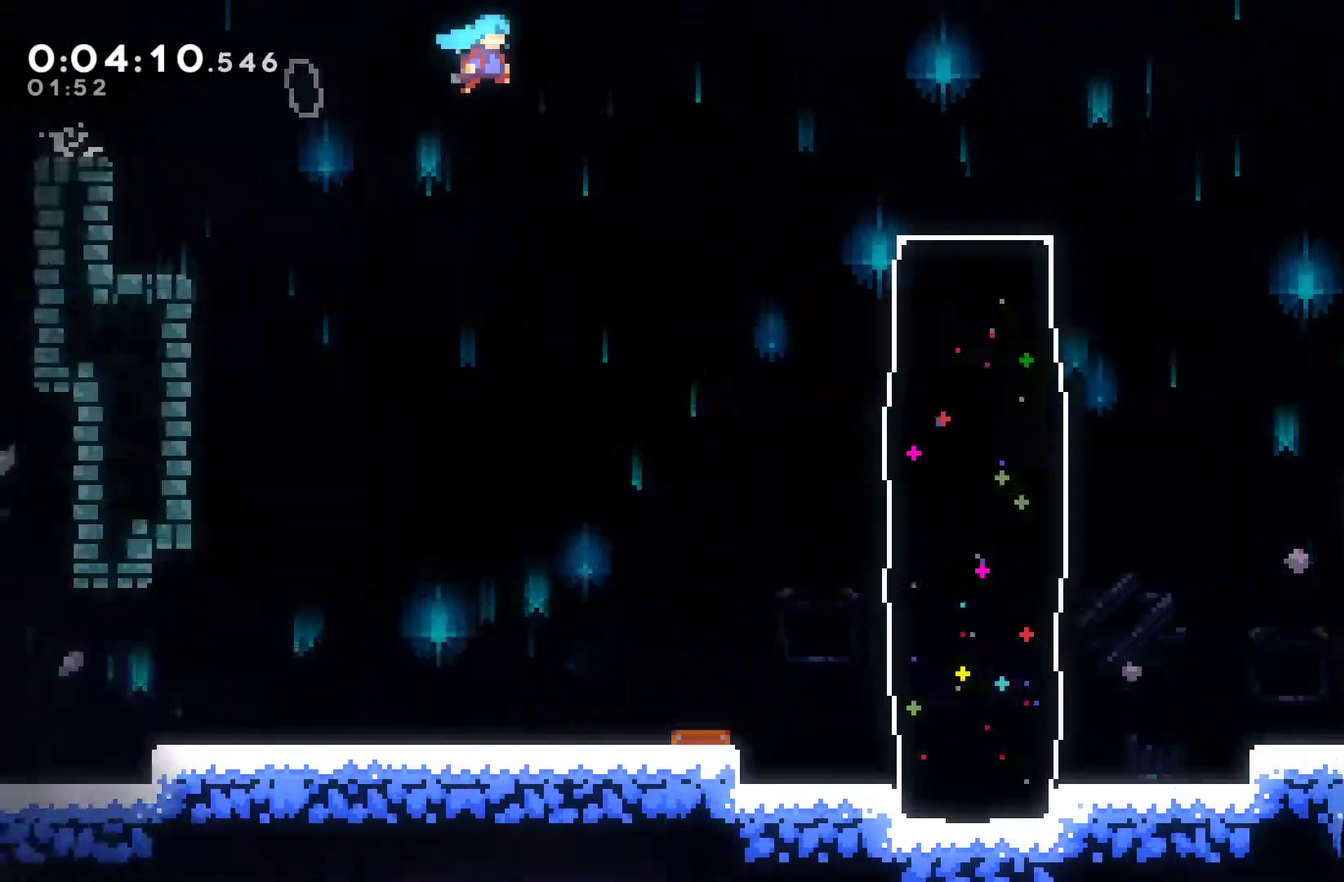
{"buttons": ["A", "X", "DPAD_RIGHT"], "left_stick": "center", "events": []}
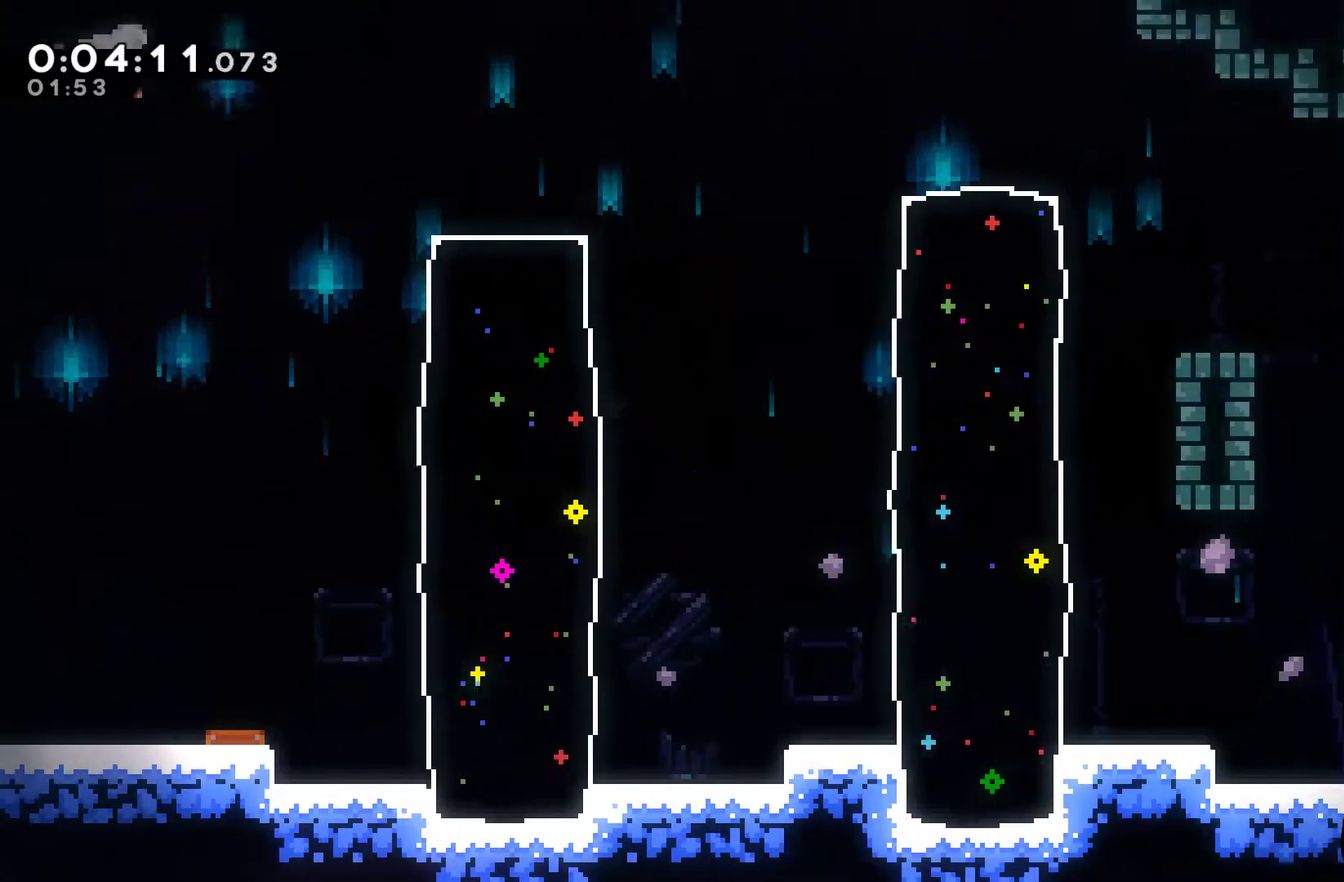
{"buttons": ["X", "DPAD_RIGHT"], "left_stick": "center", "events": [[33, "A", "up"], [67, "X", "up"], [367, "X", "down"]]}
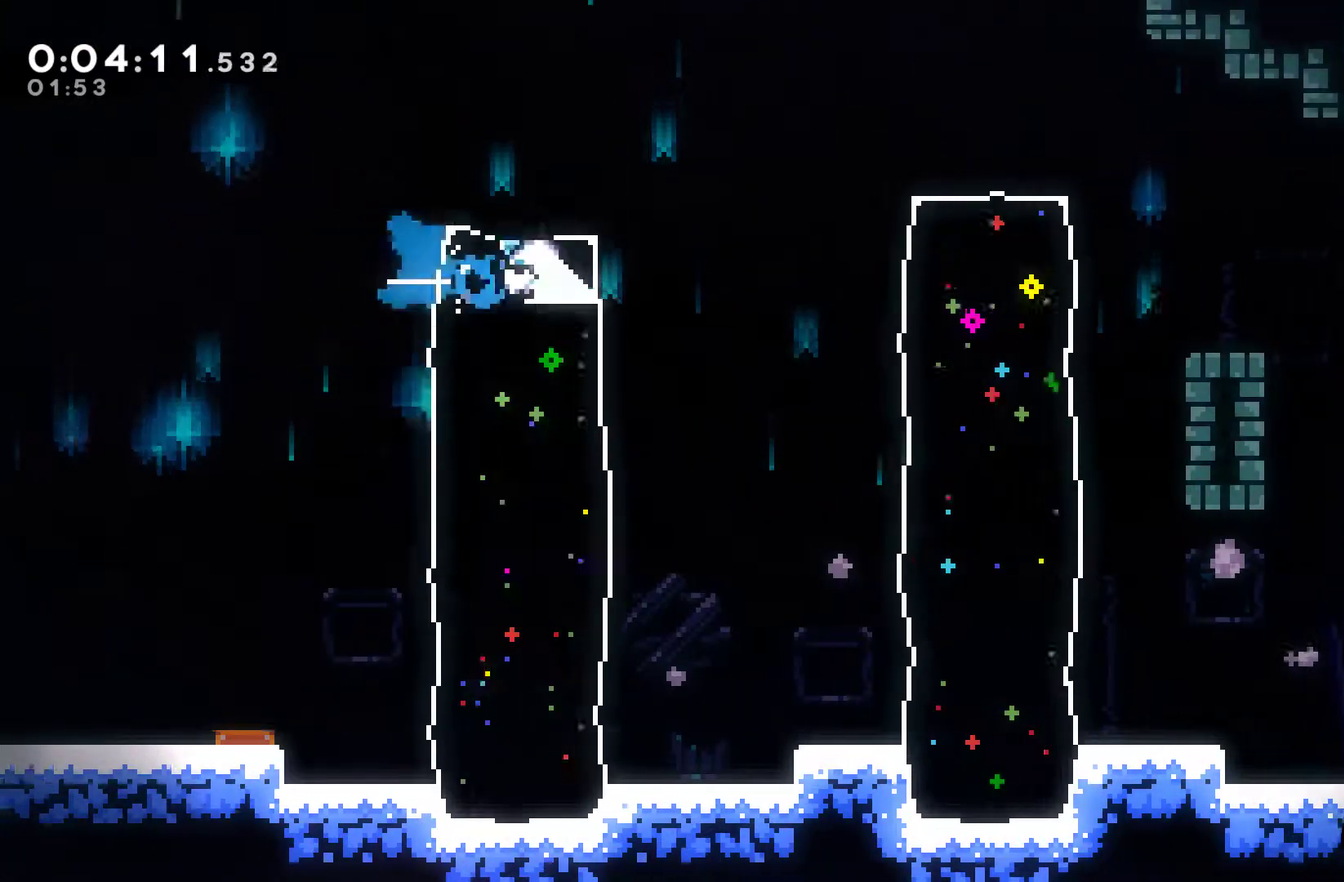
{"buttons": ["X", "DPAD_RIGHT"], "left_stick": "center", "events": [[133, "A", "down"], [233, "A", "up"], [233, "X", "up"], [333, "X", "down"]]}
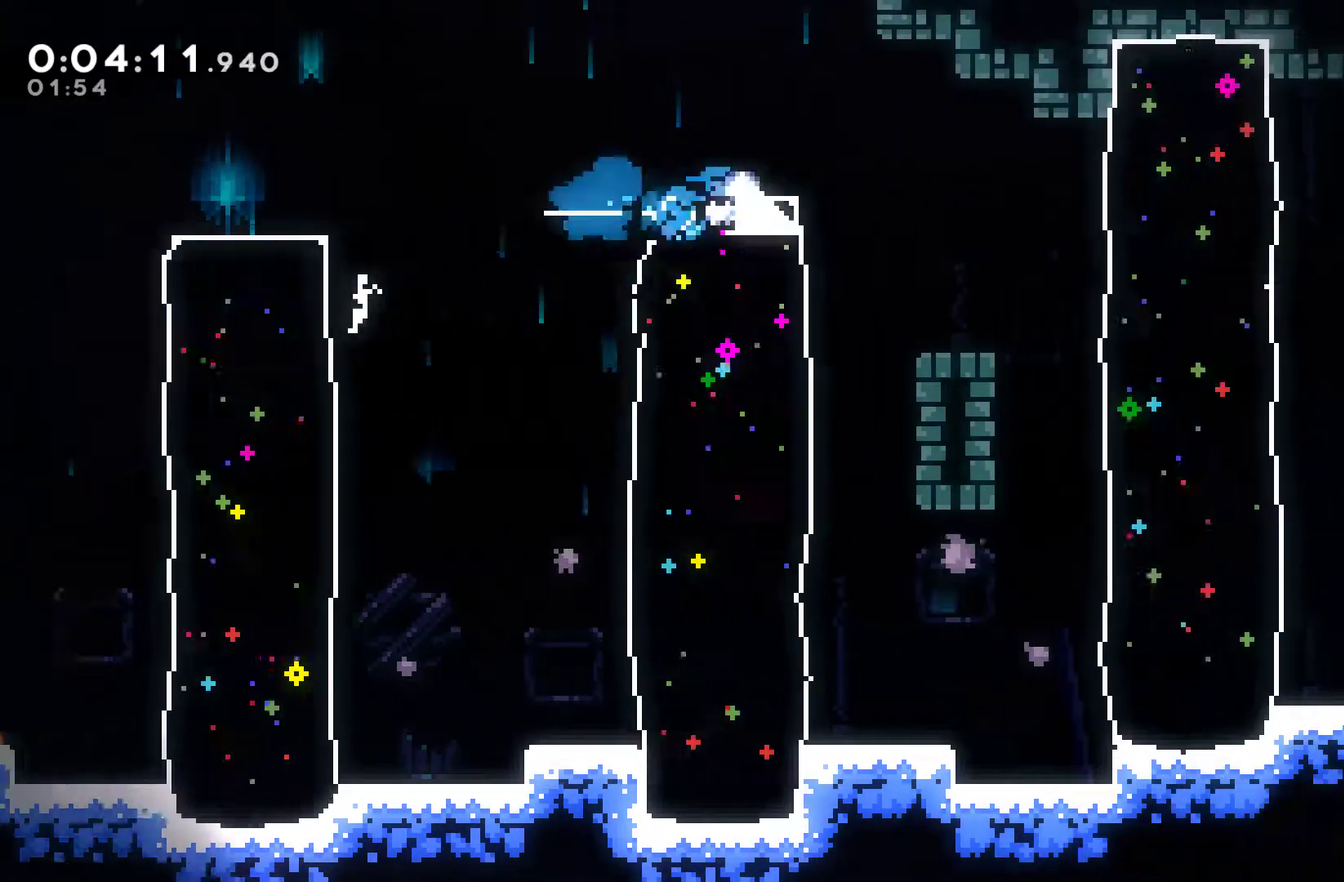
{"buttons": ["X", "DPAD_RIGHT"], "left_stick": "center", "events": [[100, "A", "down"], [233, "A", "up"], [233, "X", "up"], [433, "X", "down"]]}
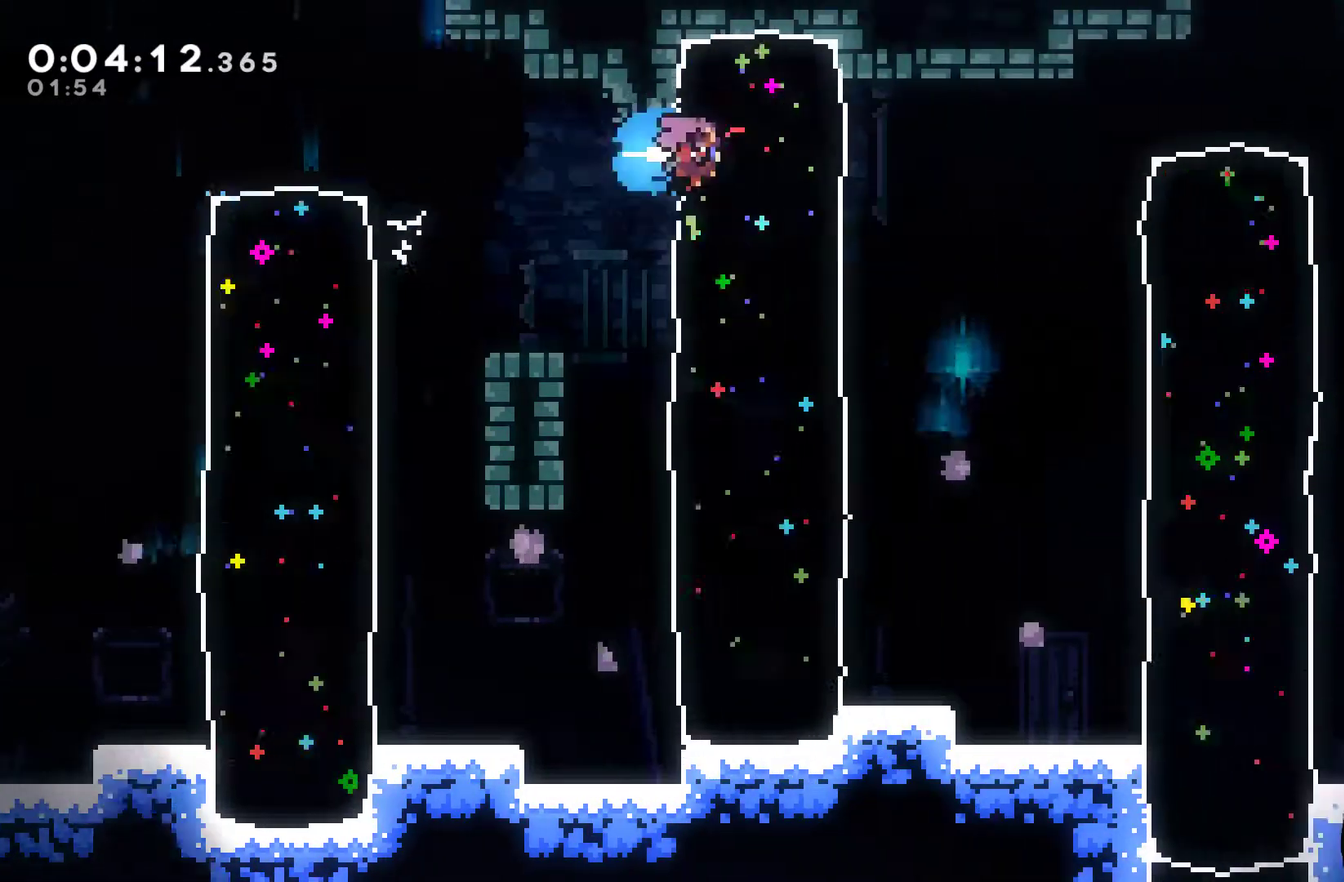
{"buttons": ["X", "DPAD_RIGHT"], "left_stick": "center", "events": [[67, "X", "up"], [400, "X", "down"]]}
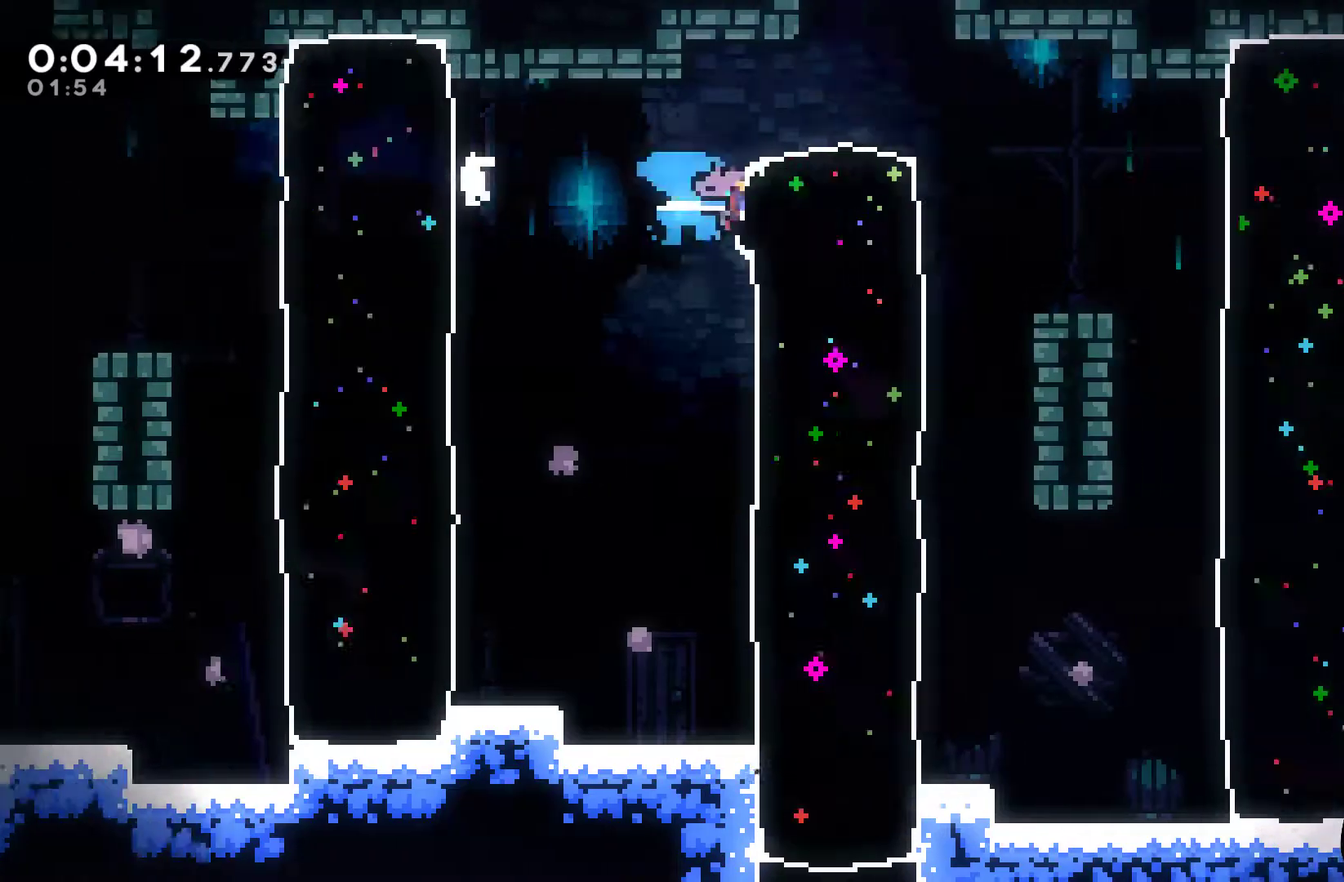
{"buttons": ["X", "DPAD_RIGHT"], "left_stick": "center", "events": [[267, "X", "up"], [467, "X", "down"]]}
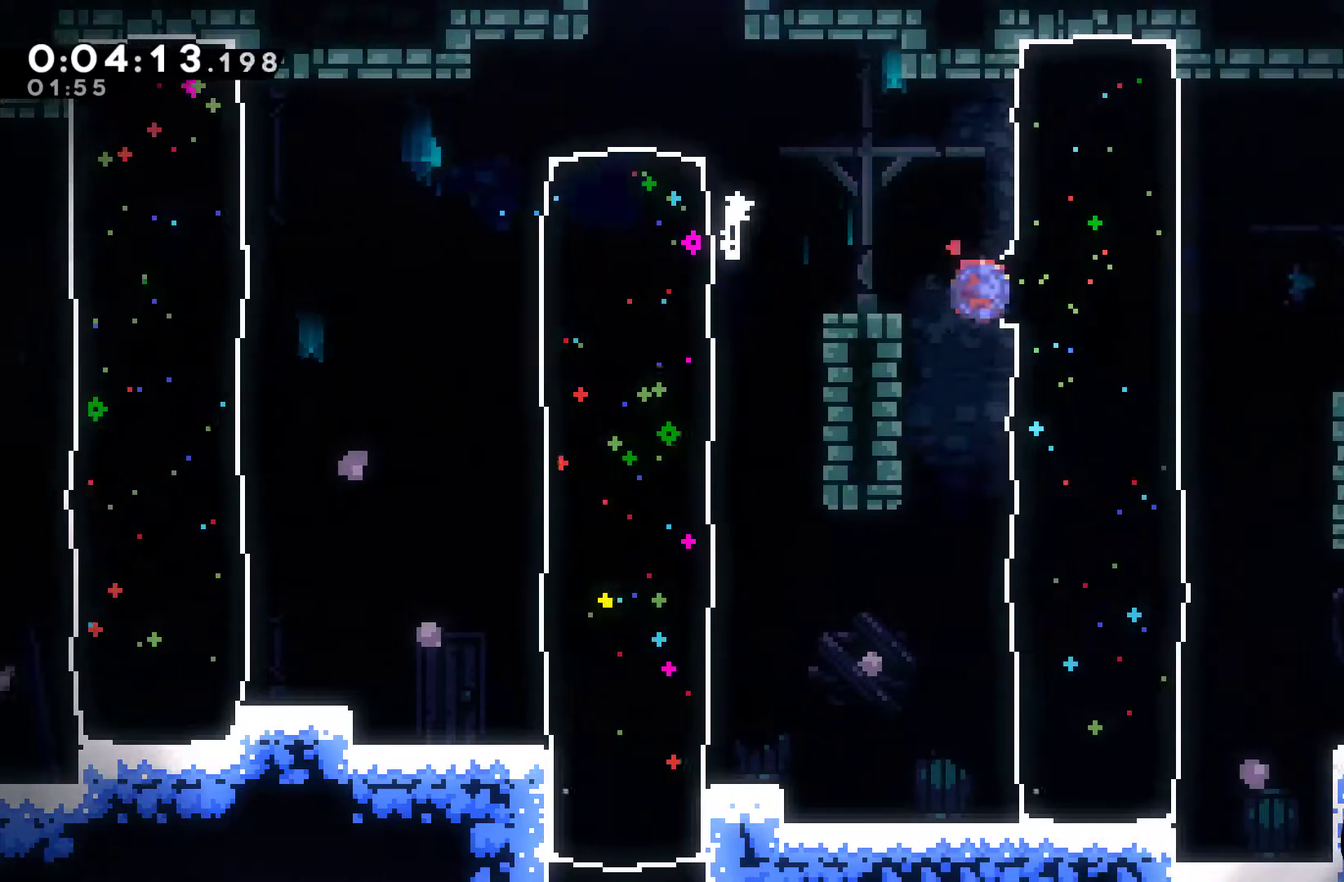
{"buttons": ["X", "DPAD_RIGHT"], "left_stick": "center", "events": [[200, "A", "down"], [467, "A", "up"]]}
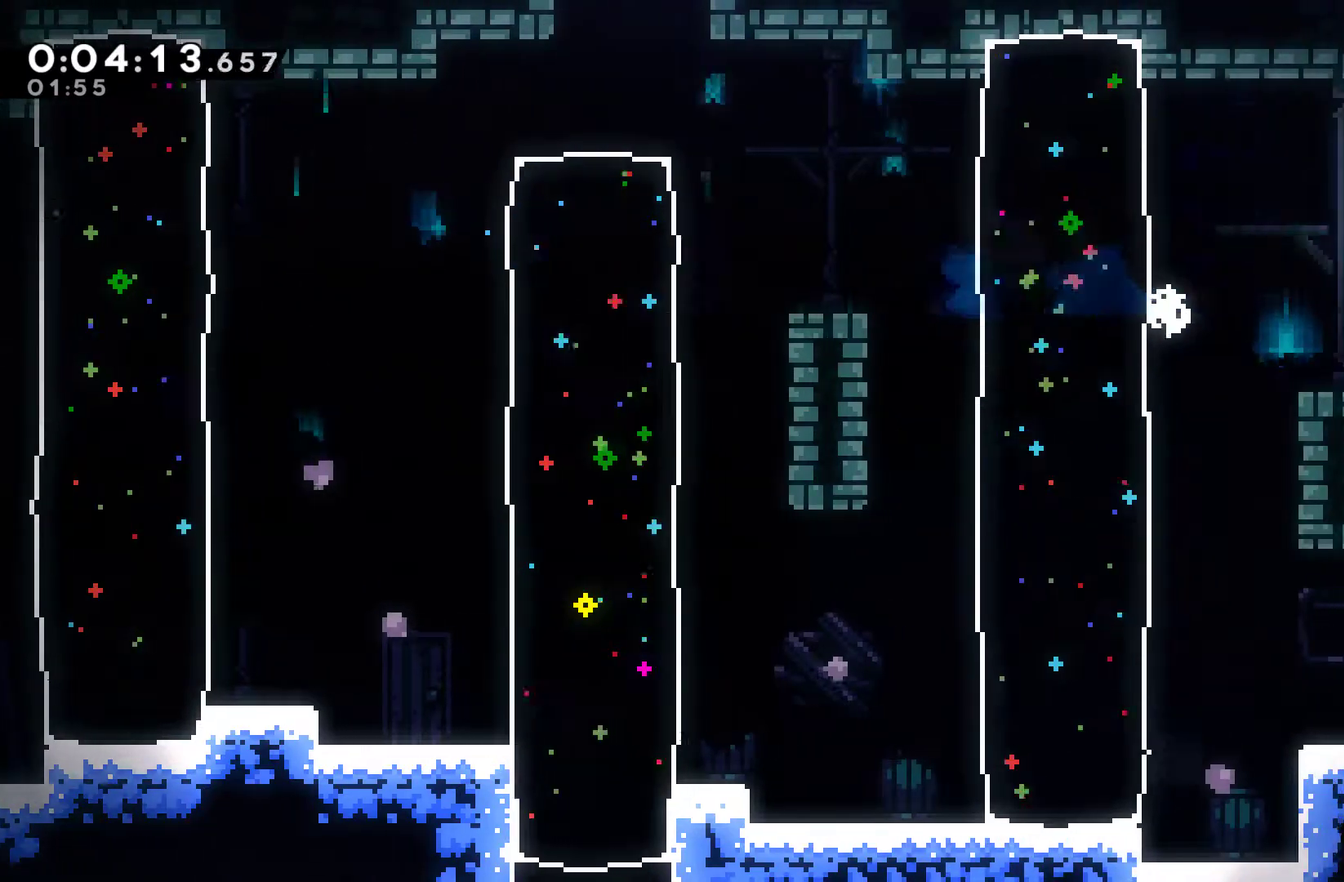
{"buttons": ["DPAD_RIGHT"], "left_stick": "center", "events": [[33, "X", "up"]]}
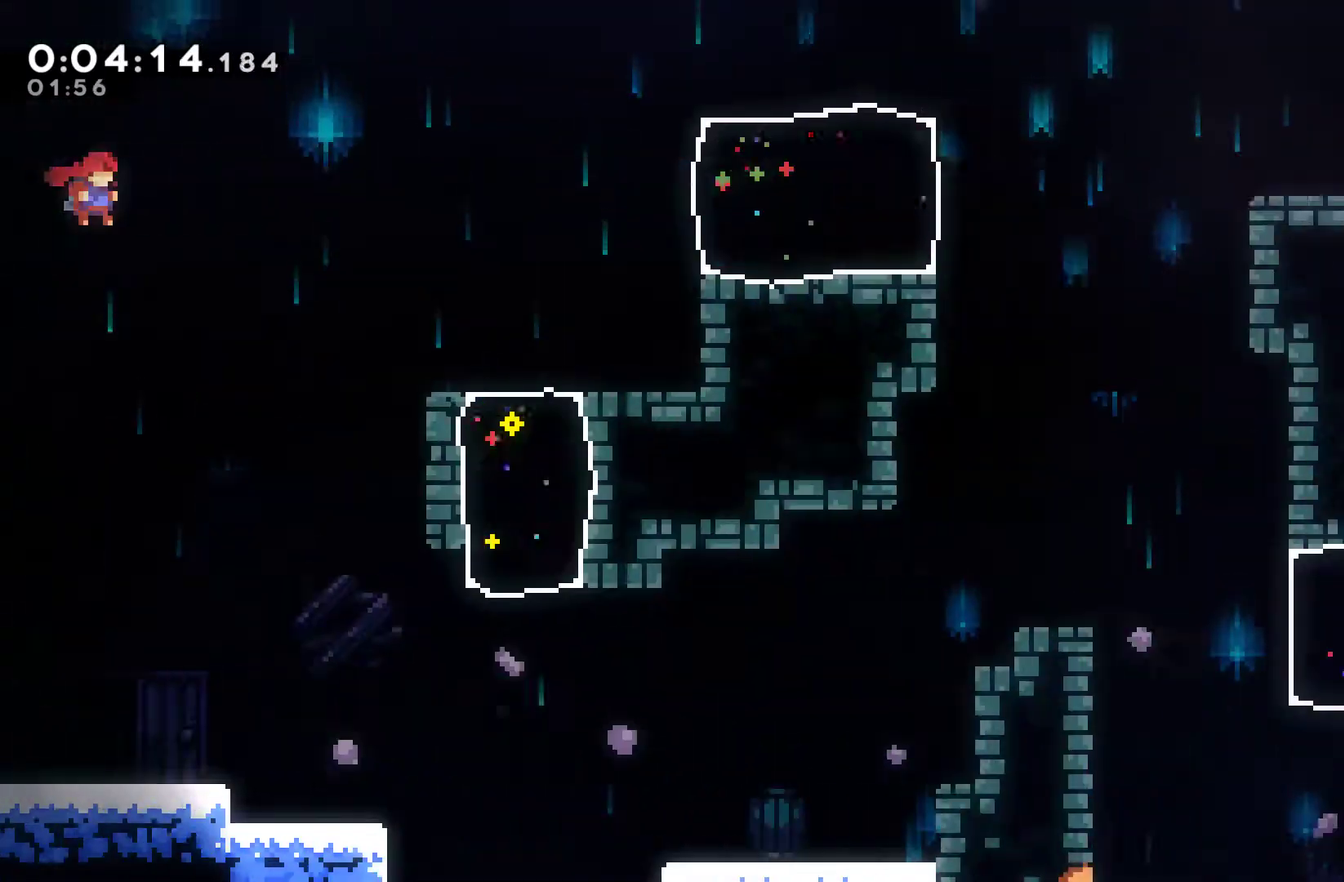
{"buttons": ["X", "DPAD_RIGHT"], "left_stick": "center", "events": [[500, "X", "down"]]}
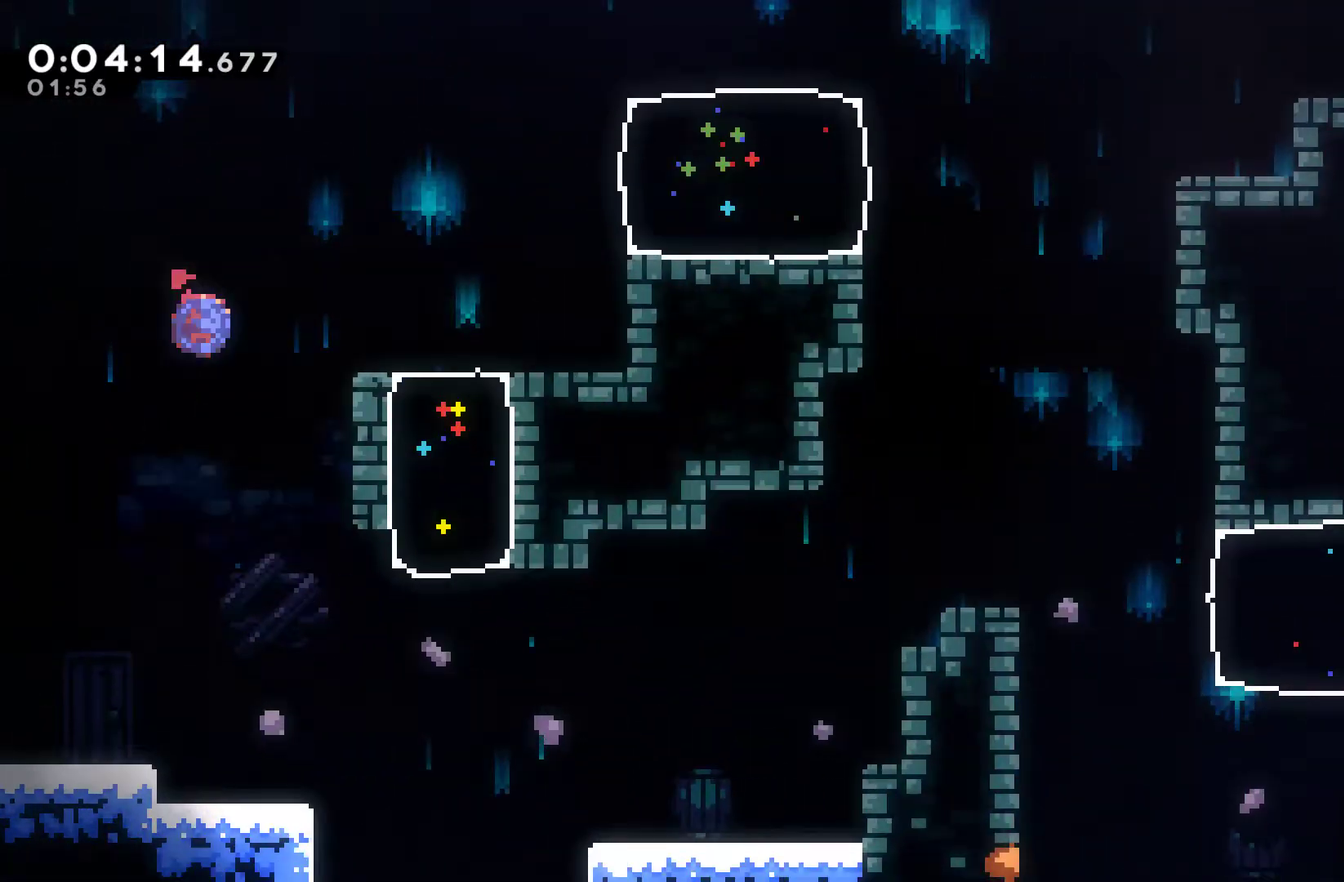
{"buttons": ["A", "DPAD_RIGHT"], "left_stick": "center", "events": [[100, "X", "up"], [333, "A", "down"]]}
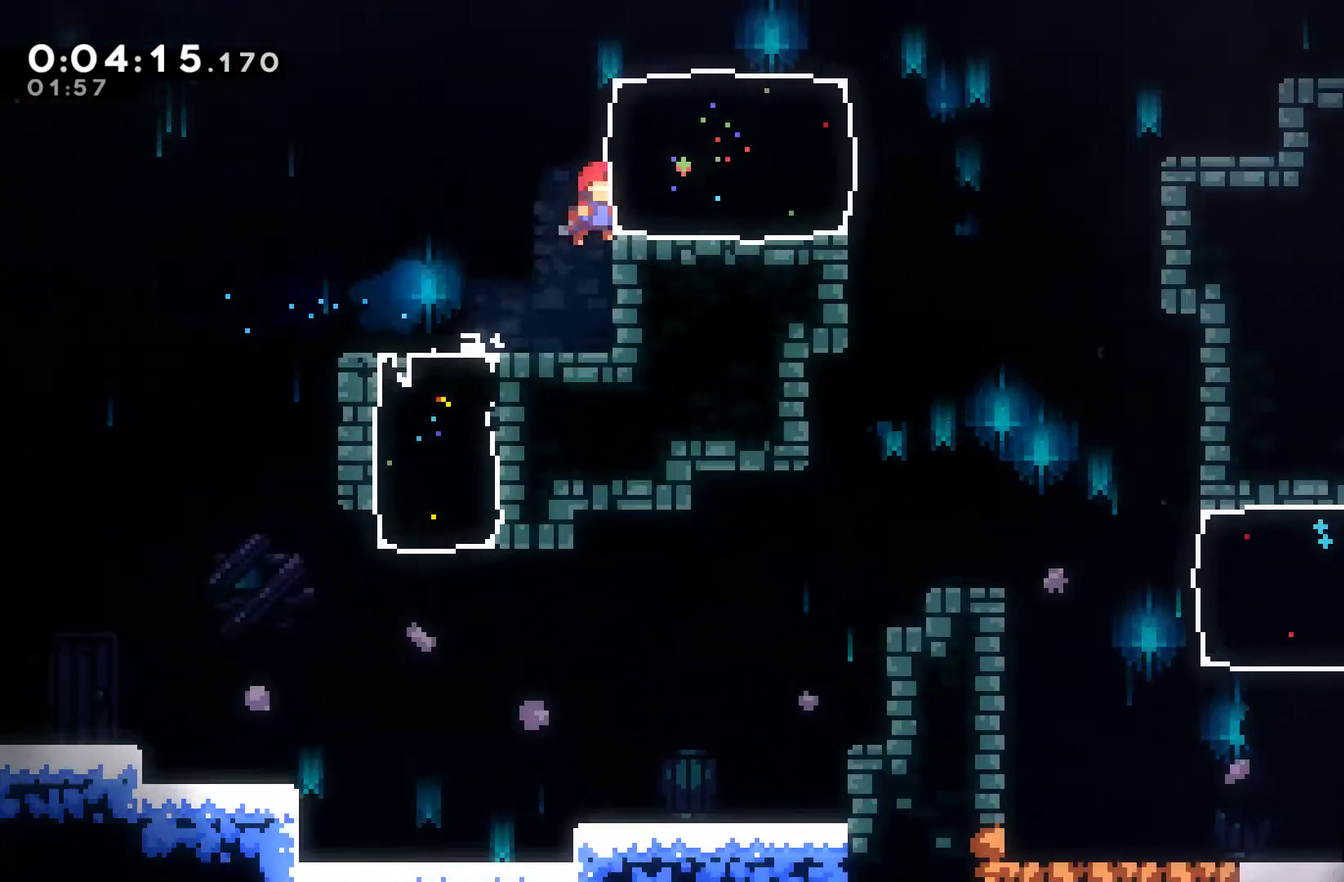
{"buttons": ["A", "X", "DPAD_RIGHT"], "left_stick": "center", "events": [[100, "A", "up"], [100, "X", "down"], [433, "A", "down"]]}
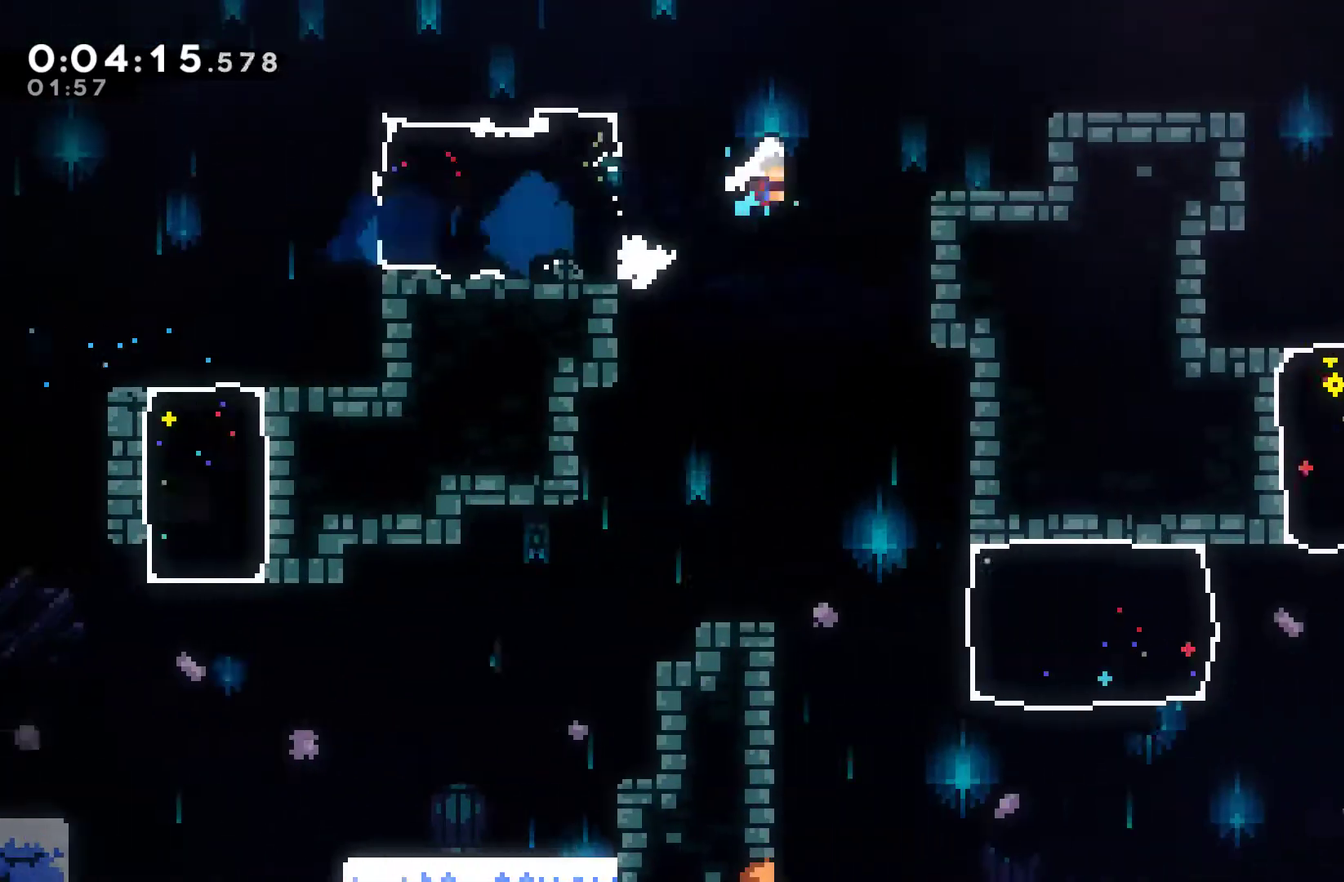
{"buttons": ["DPAD_DOWN", "DPAD_RIGHT"], "left_stick": "center", "events": [[233, "A", "up"], [267, "X", "up"], [433, "DPAD_DOWN", "down"]]}
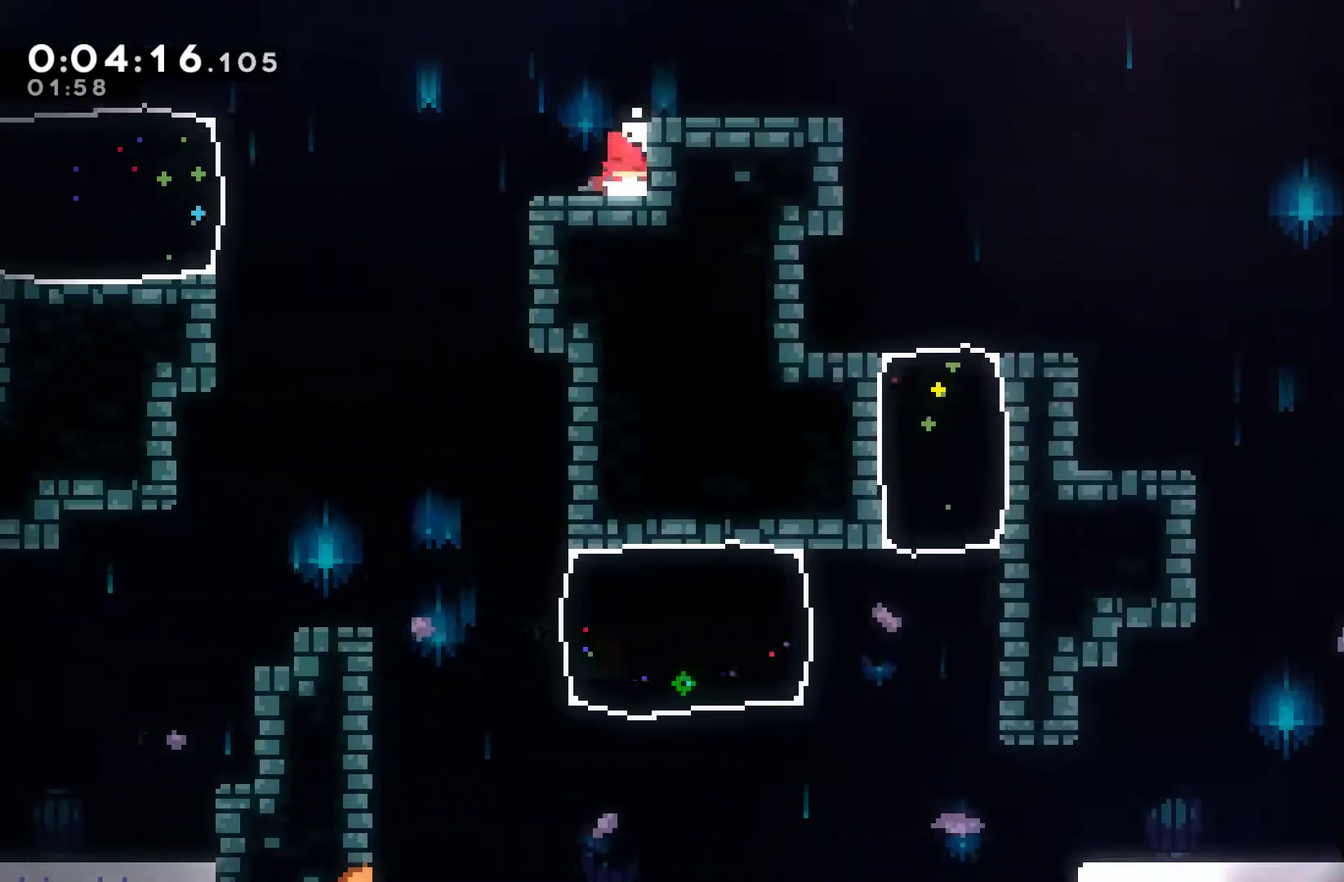
{"buttons": ["A", "X", "DPAD_DOWN", "DPAD_RIGHT"], "left_stick": "center", "events": [[33, "DPAD_DOWN", "up"], [67, "A", "down"], [233, "A", "up"], [333, "X", "down"], [400, "DPAD_DOWN", "down"], [500, "A", "down"]]}
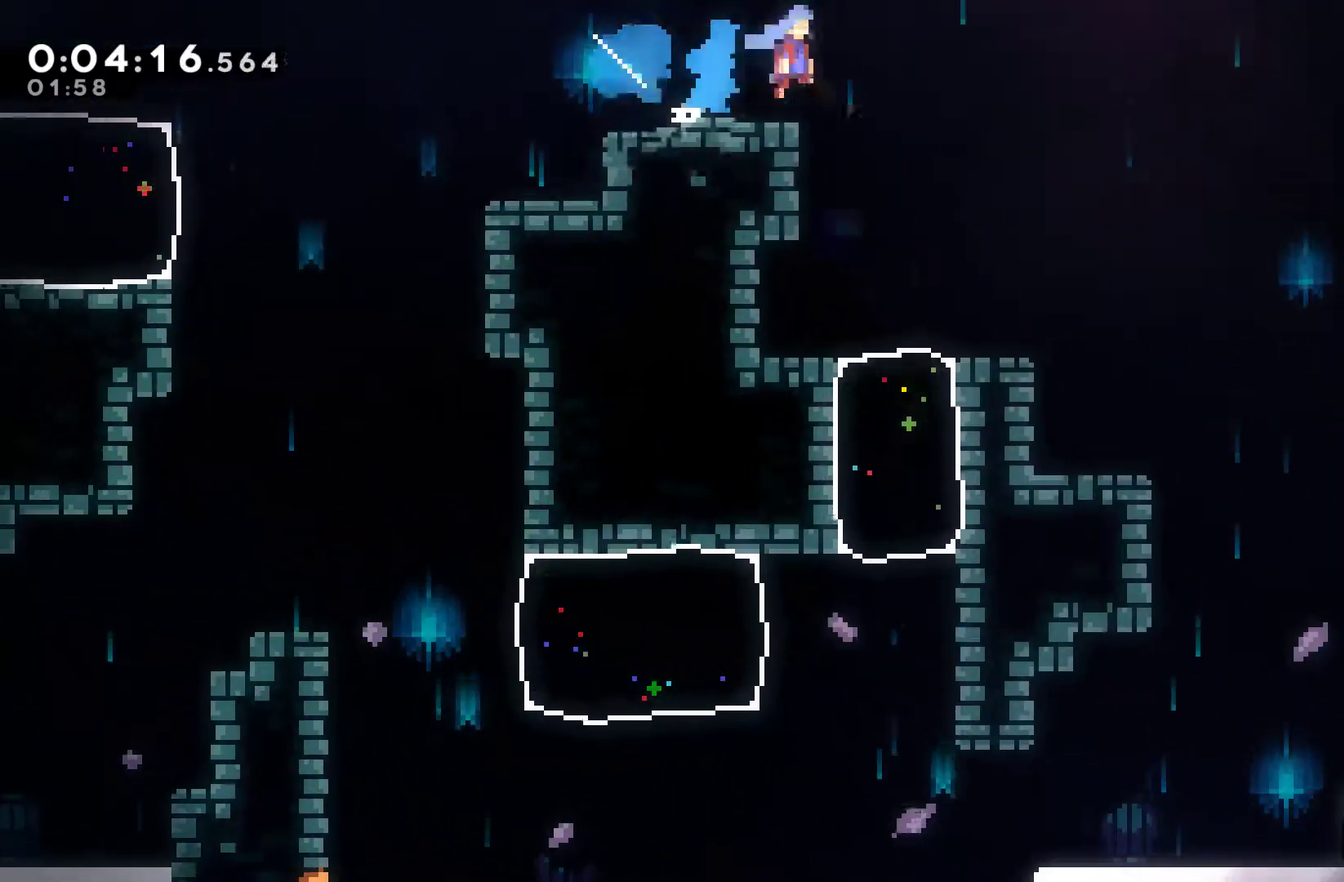
{"buttons": ["A", "X", "DPAD_RIGHT"], "left_stick": "center", "events": [[67, "DPAD_DOWN", "up"]]}